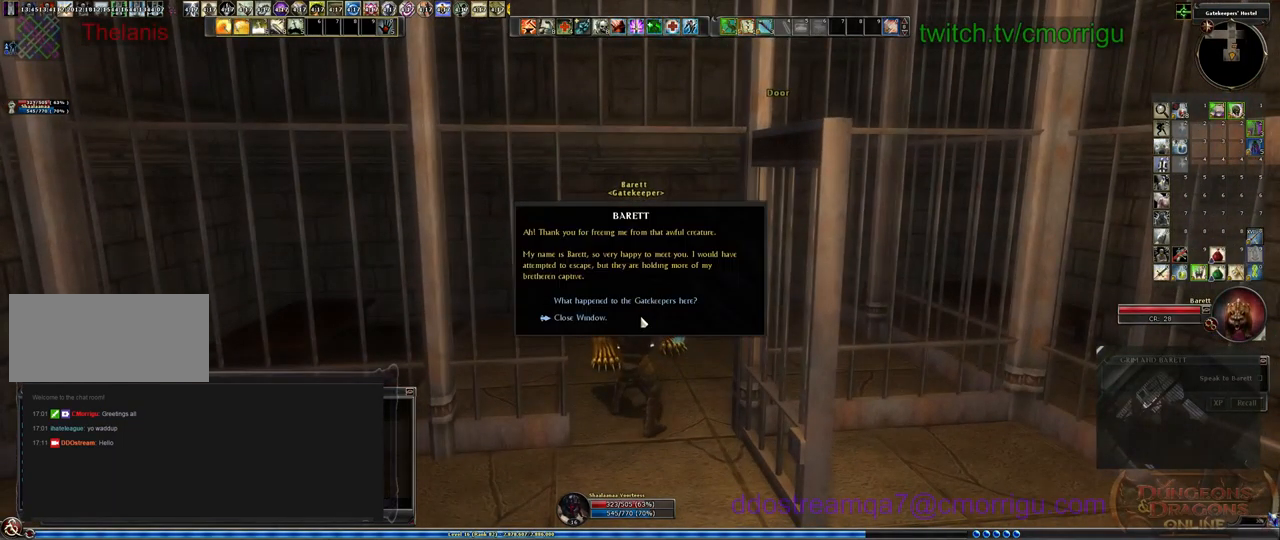
Gameplay with keyboard; each line is a JSON object with the keys held at the frame after it. "events" lists presses ("down") and releases ("up") of ".", "/", "0", "1", "2", "3", "4", "5", "6", "7", "8", "9", "a", "b", "backslash", "backspace", "c", "caps_lock", "comma", "ctrl_l", "ctrl_r", "d", "e", "equals", "escape", "f", "f1", "f10", "f11", "f12", "f2", "f3", "f4", "f5", "f6", "f7", "f8", "f9", "g", "h", "i", "j", "k", "l", "lbracket", "m", "minus", "n", "o", "p", "q", "quote", "r", "rbracket", "return", "s", "semicolon", "shift_l", "shift_r", "space", "t", "tab", "tilde", "u", "v", "w", "x", "y" and "z" between this image and that frame as [ms after this image, input, new state], when the widget could be followed in between. No other keys are recorded. Mouse input is not recorded.
{"keys": [], "events": []}
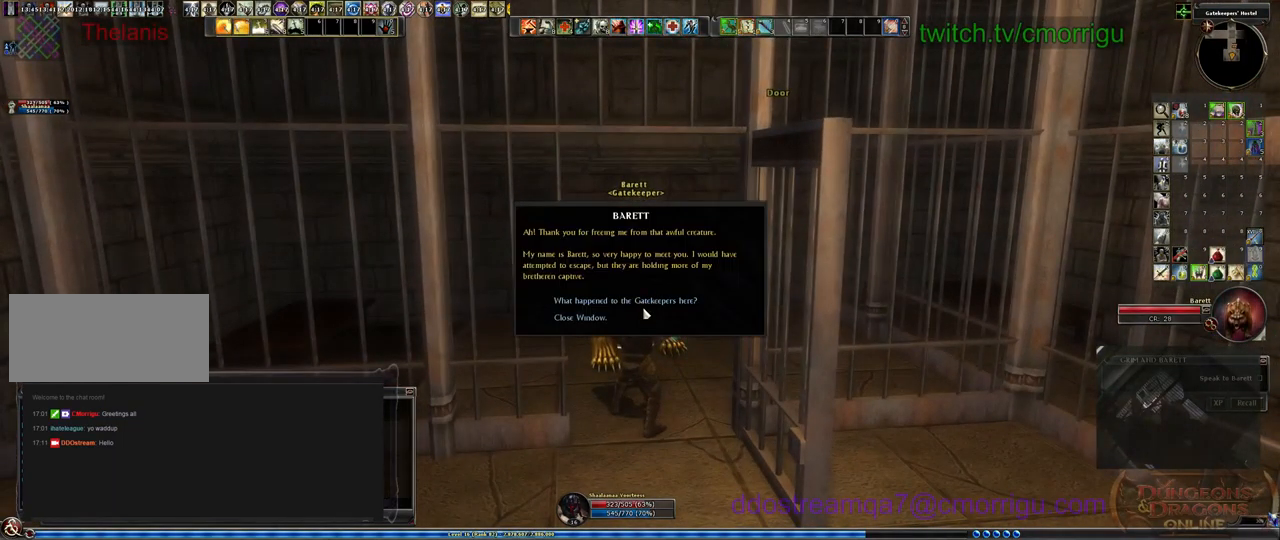
{"keys": [], "events": []}
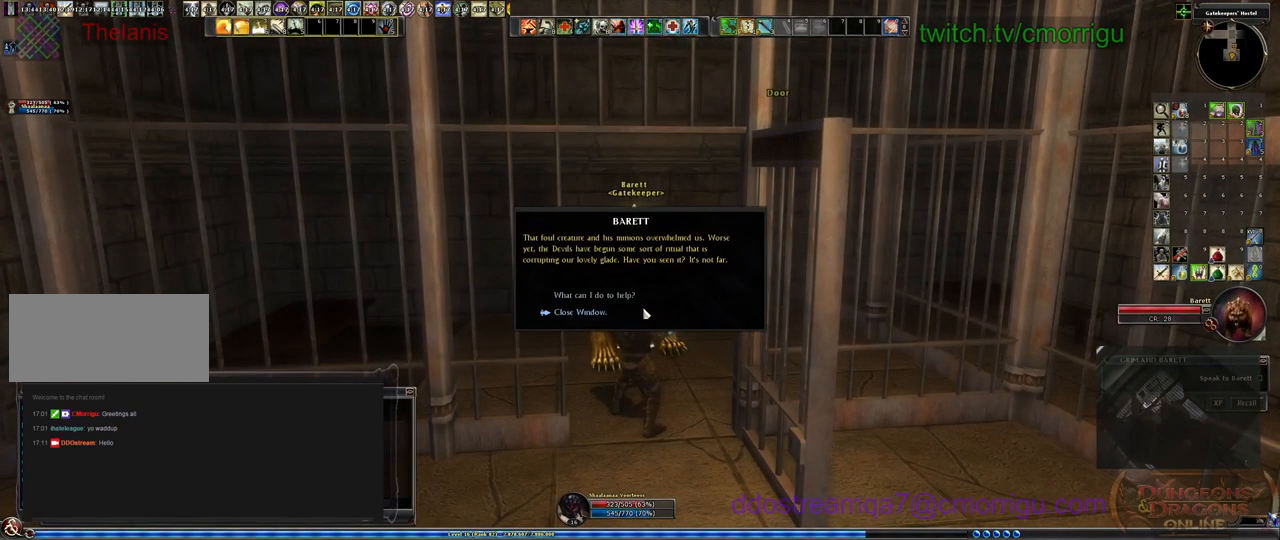
{"keys": [], "events": []}
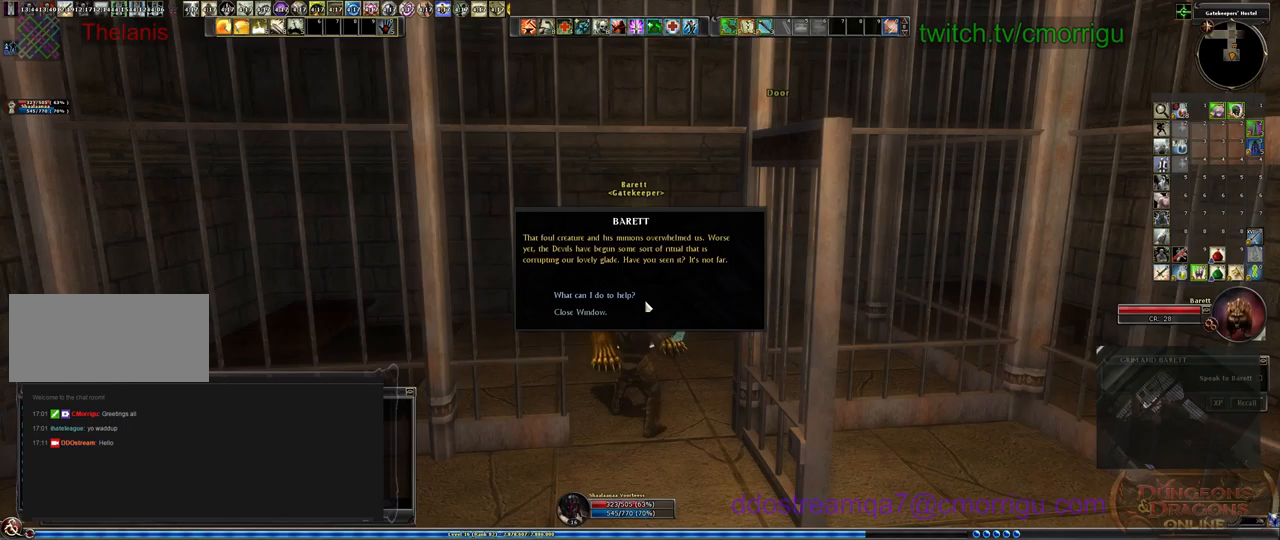
{"keys": [], "events": []}
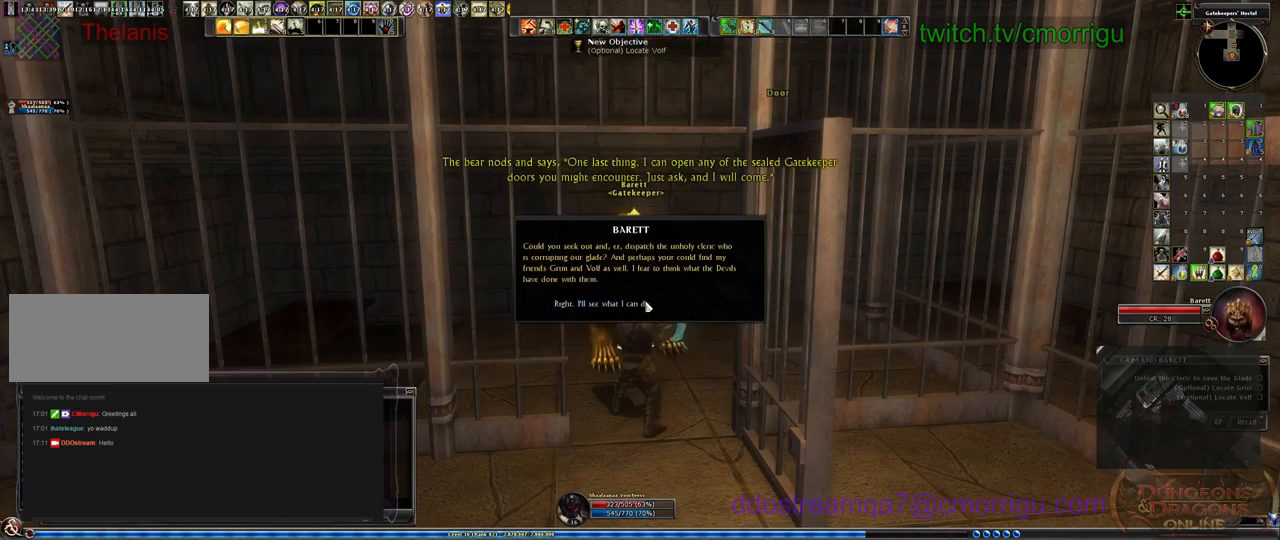
{"keys": [], "events": []}
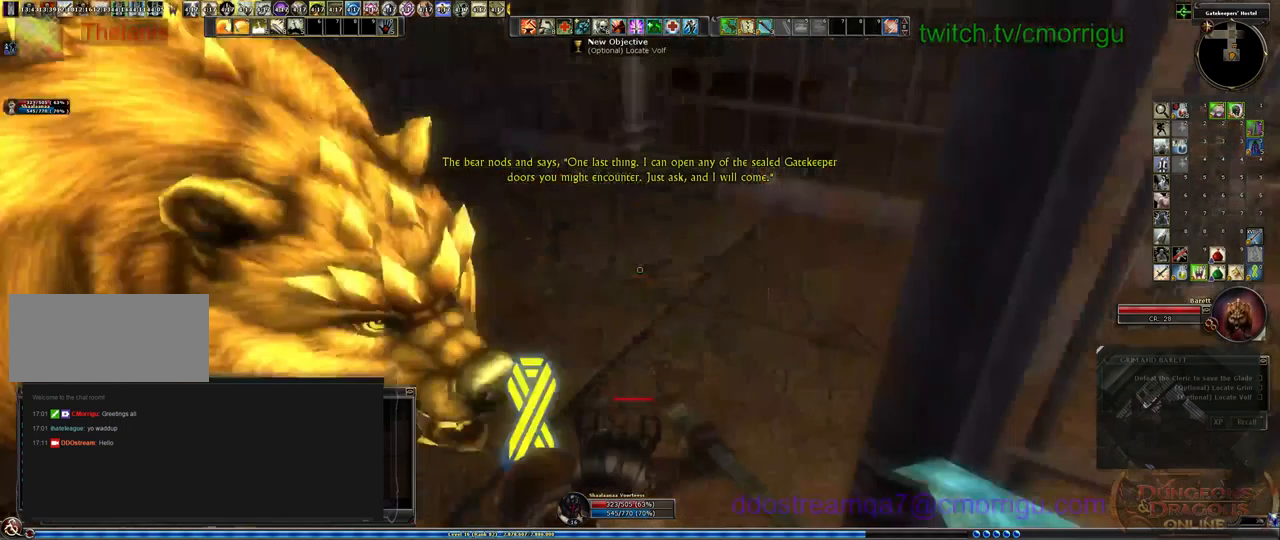
{"keys": ["d"], "events": [[100, "d", "down"]]}
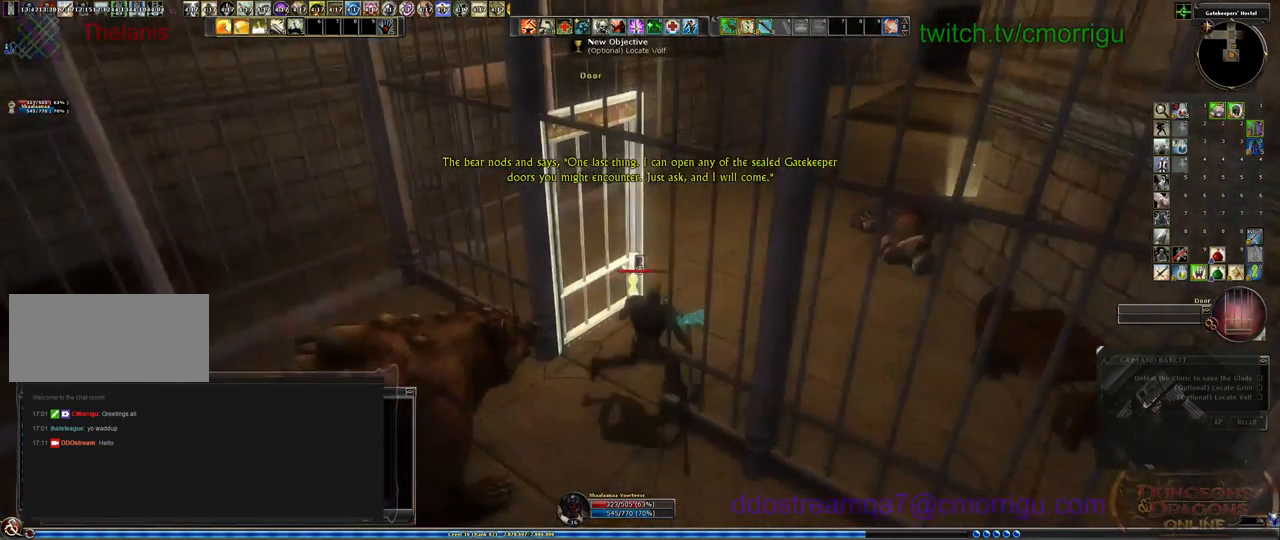
{"keys": ["d", "w"], "events": [[300, "w", "down"]]}
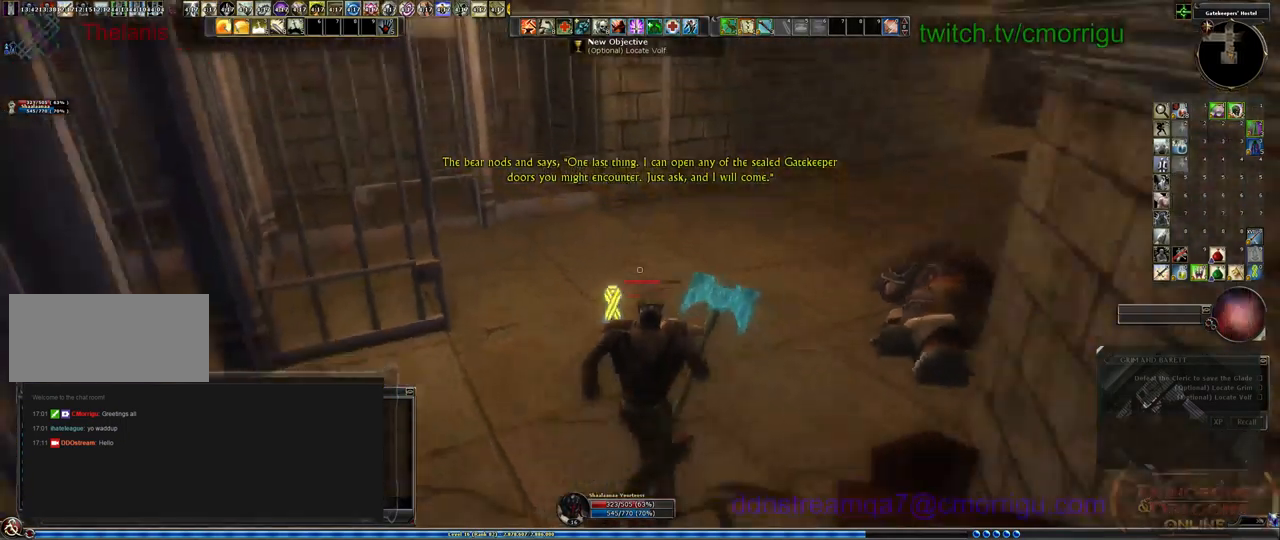
{"keys": ["w"], "events": [[300, "d", "up"]]}
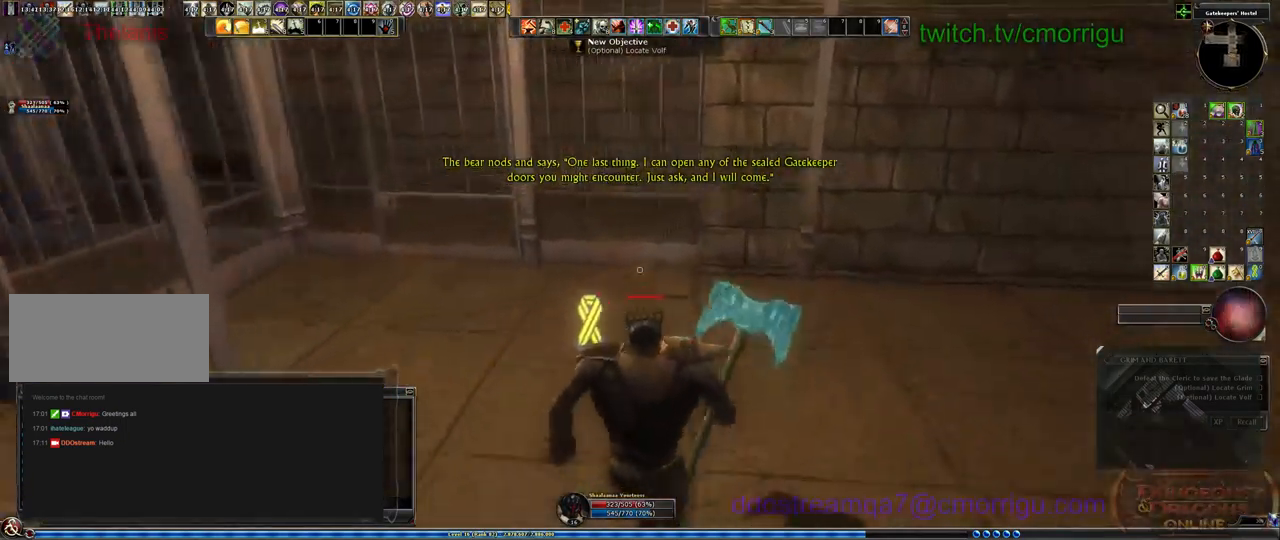
{"keys": [], "events": [[467, "w", "up"]]}
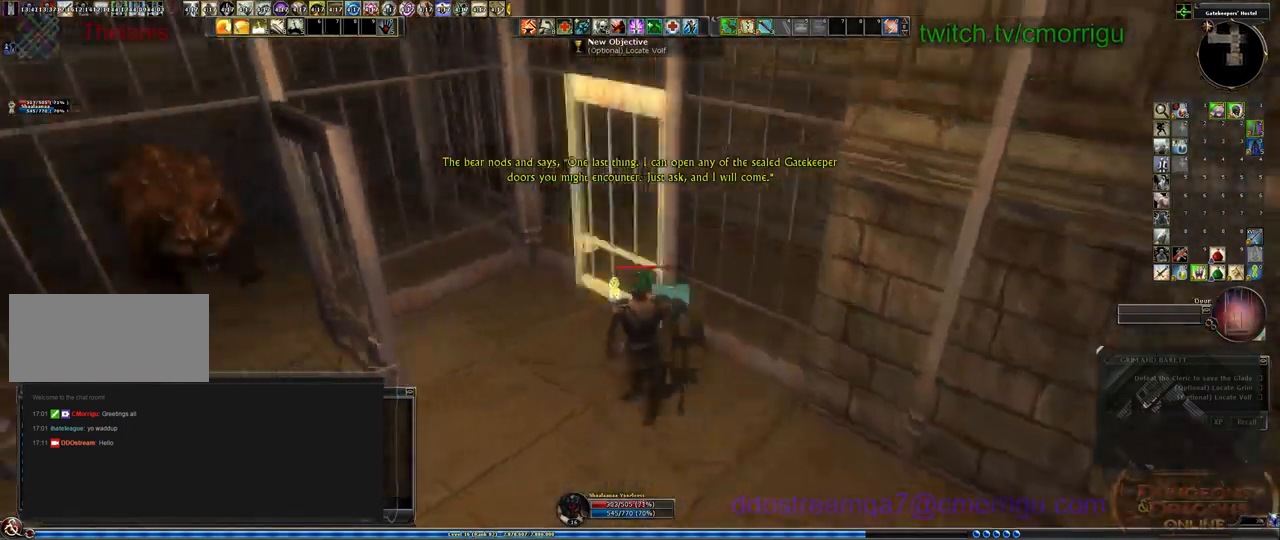
{"keys": [], "events": []}
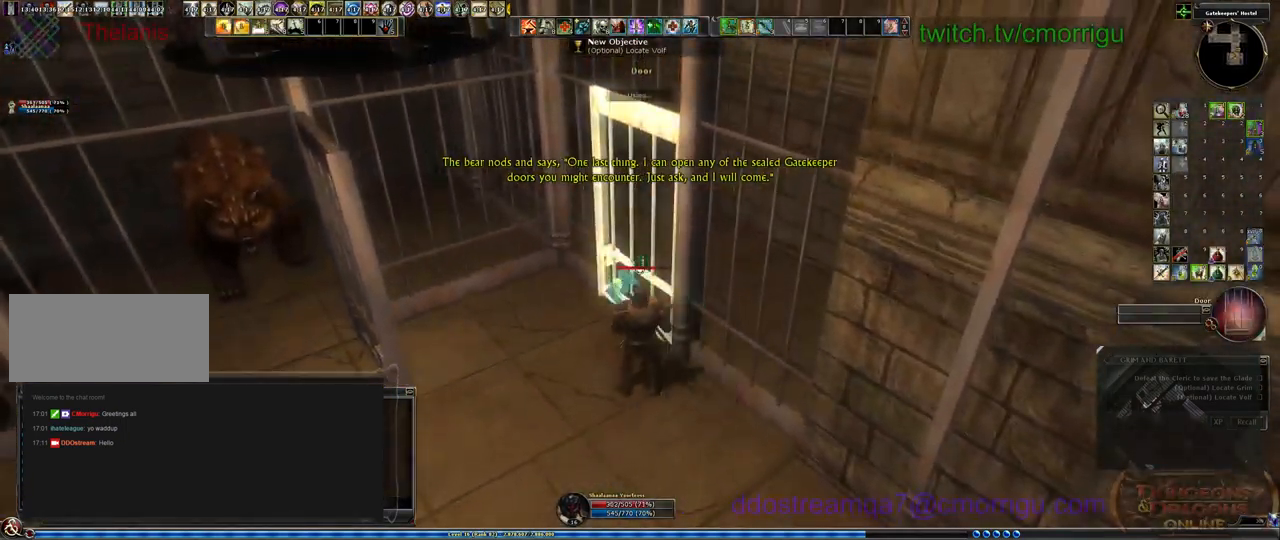
{"keys": [], "events": []}
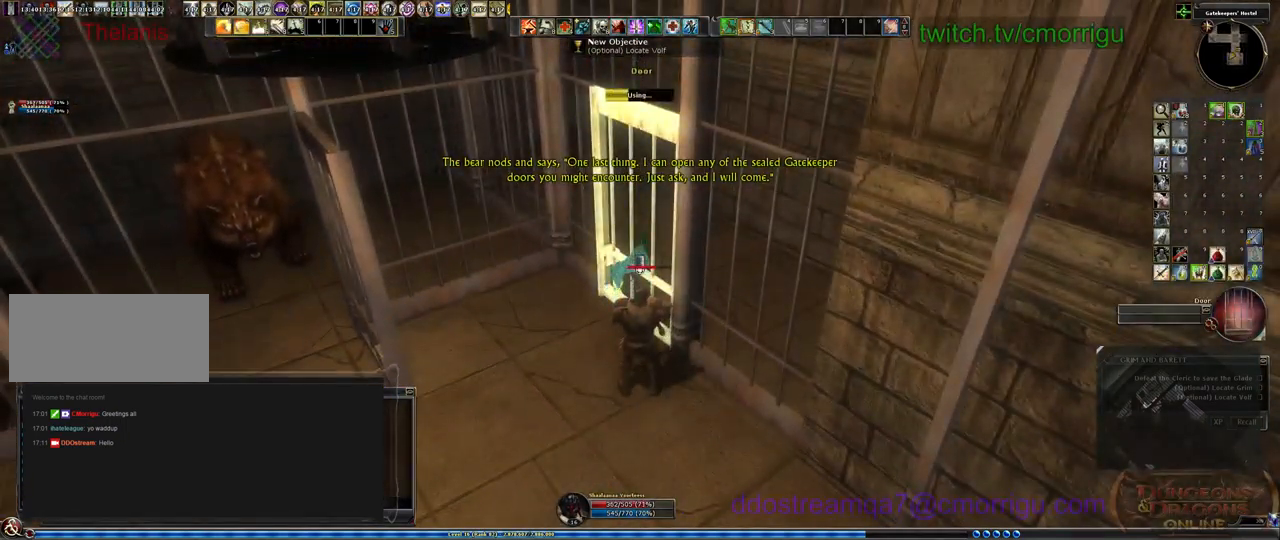
{"keys": [], "events": []}
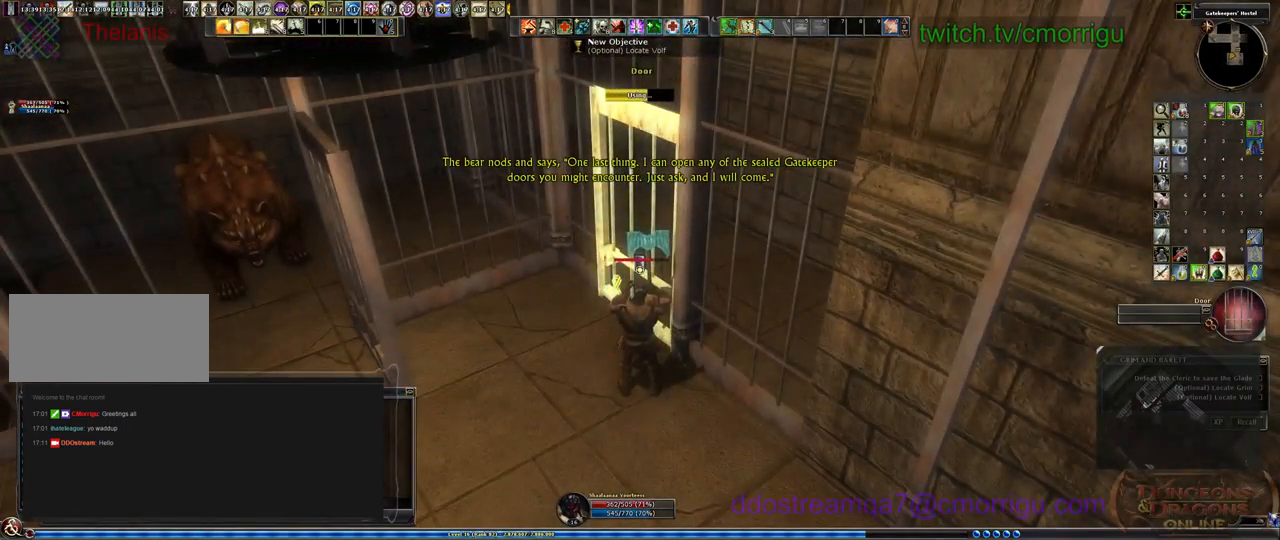
{"keys": [], "events": []}
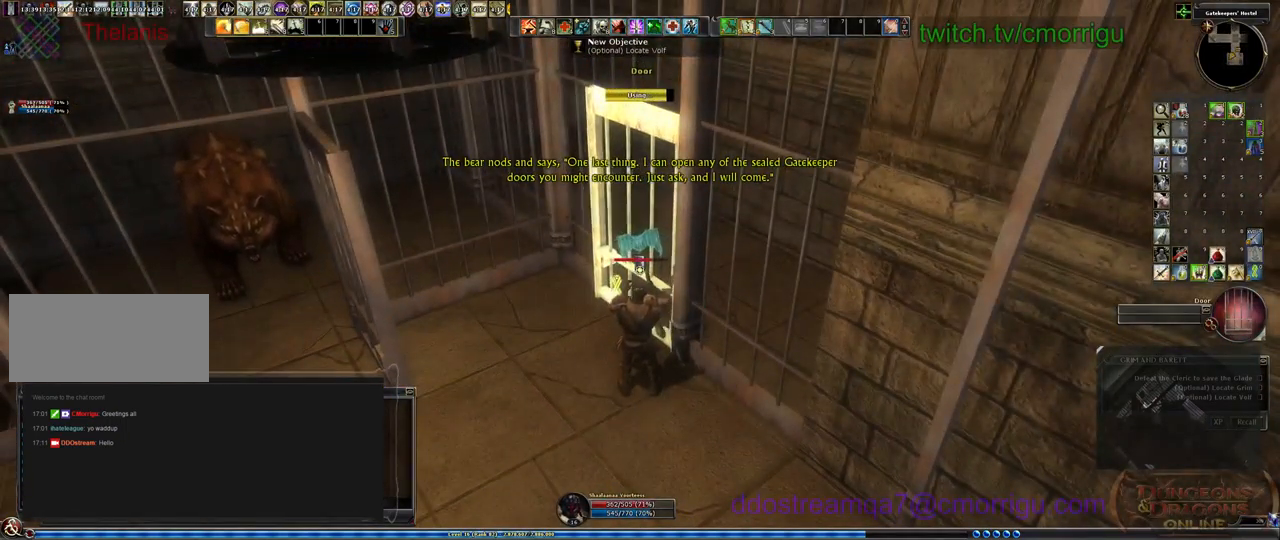
{"keys": ["w"], "events": [[33, "w", "down"]]}
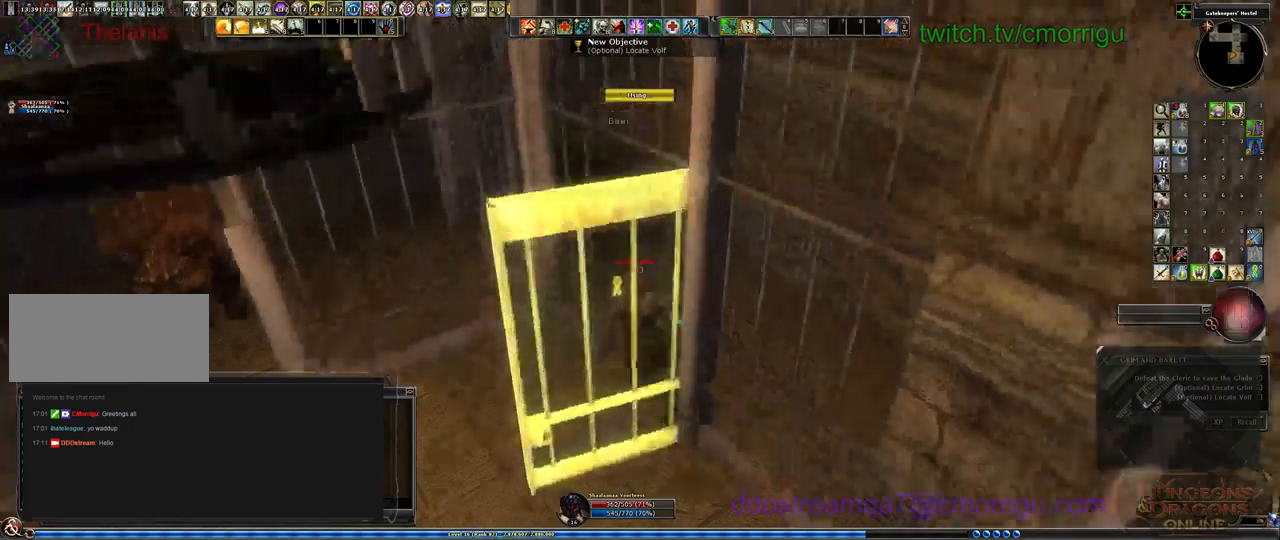
{"keys": [], "events": [[100, "d", "down"], [234, "w", "up"], [300, "d", "up"]]}
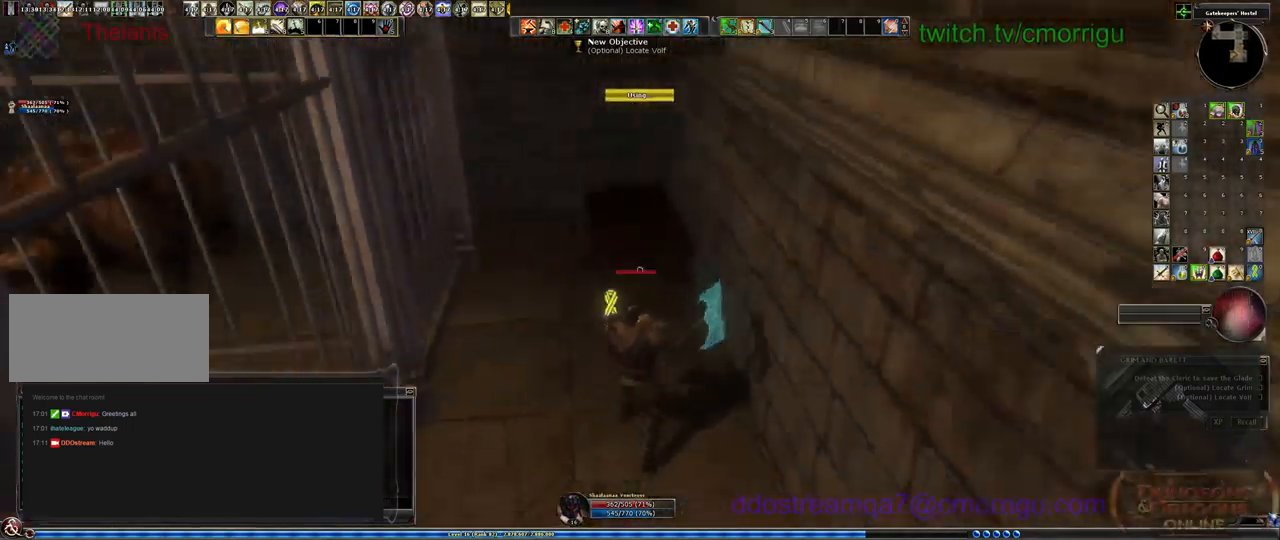
{"keys": [], "events": [[200, "w", "down"], [500, "w", "up"]]}
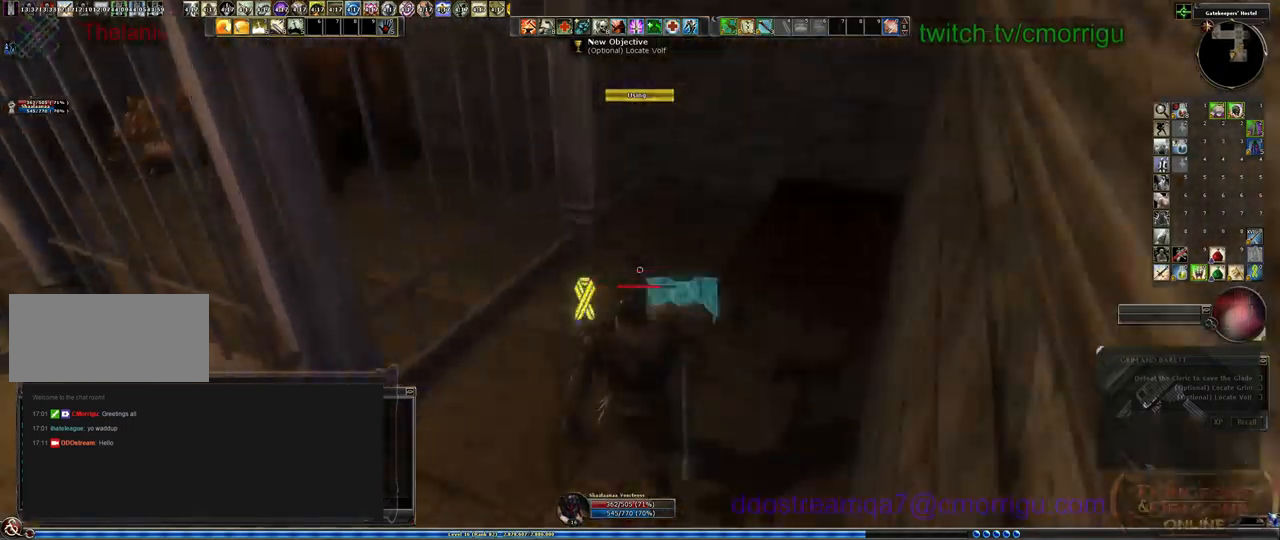
{"keys": ["a"], "events": [[267, "a", "down"]]}
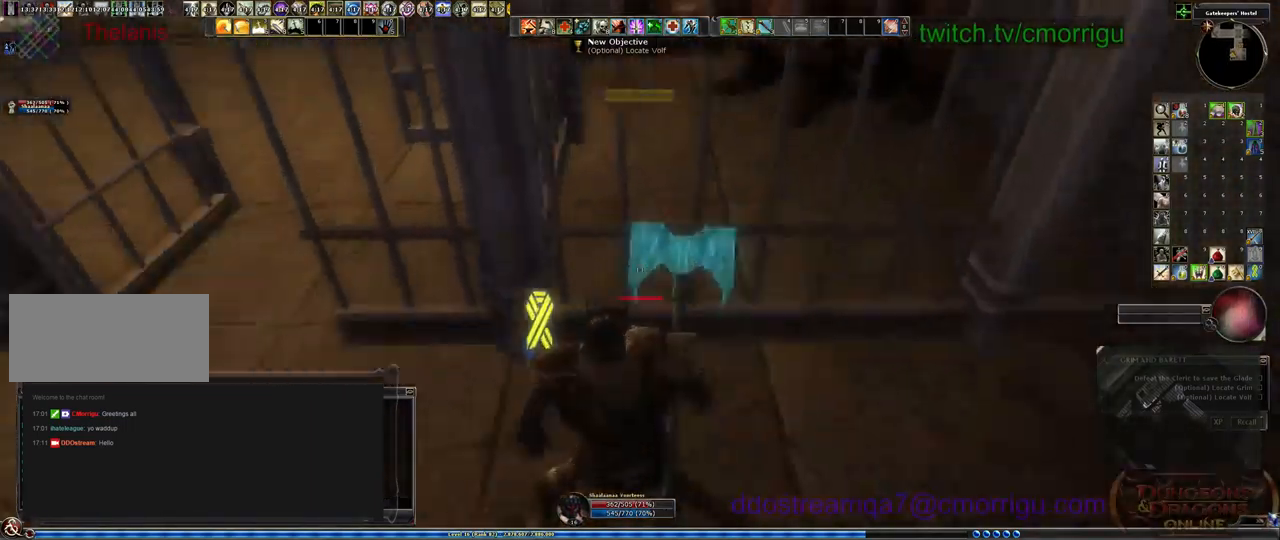
{"keys": [], "events": [[200, "a", "up"]]}
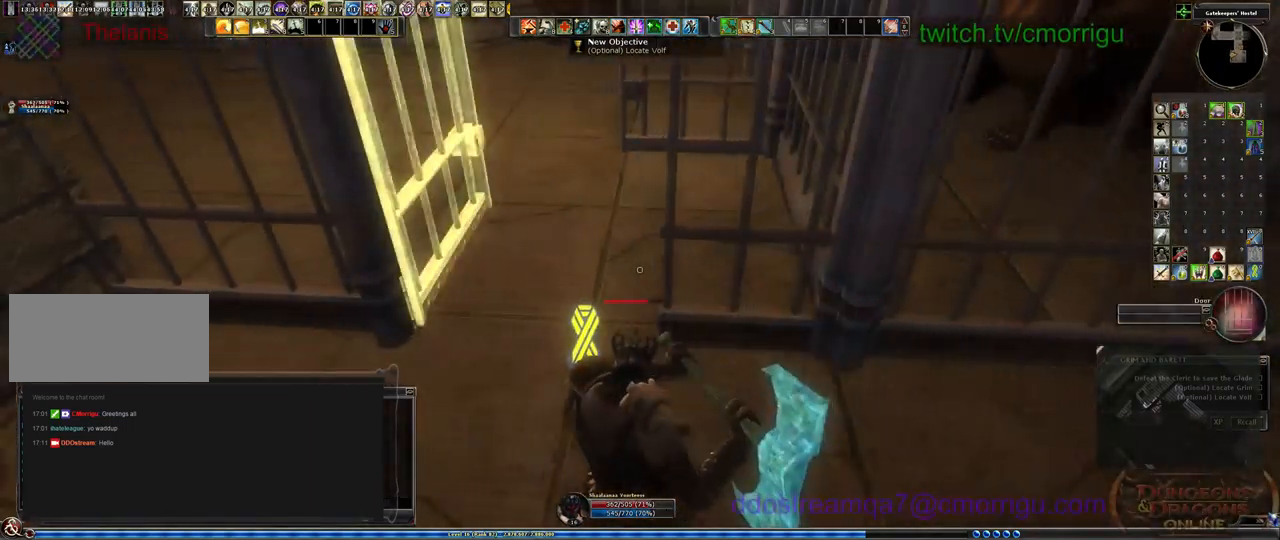
{"keys": [], "events": []}
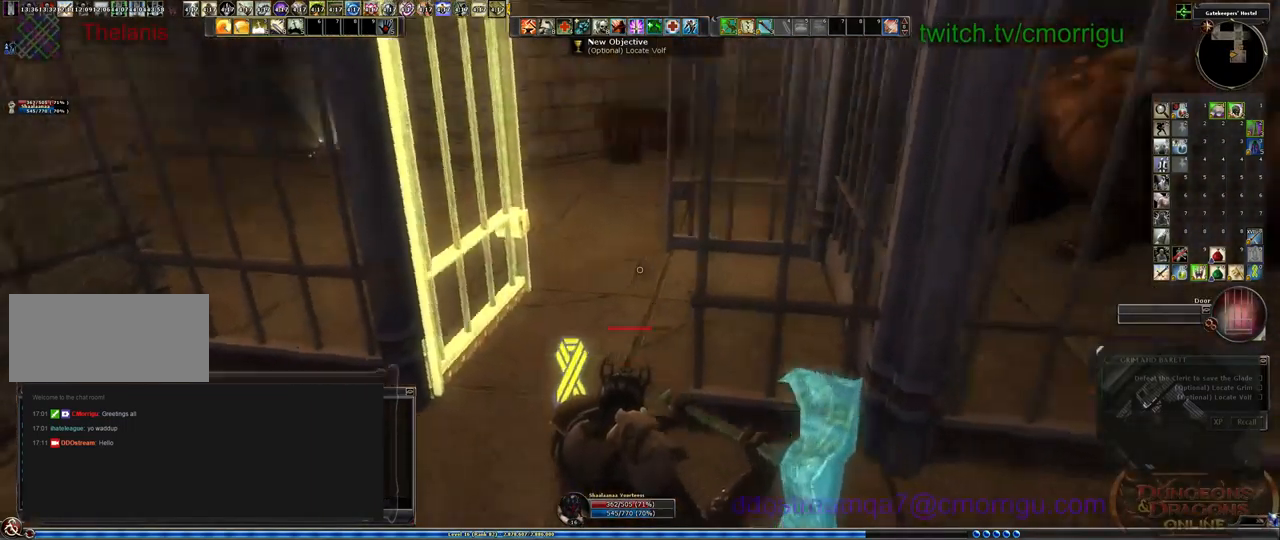
{"keys": ["w"], "events": [[400, "w", "down"]]}
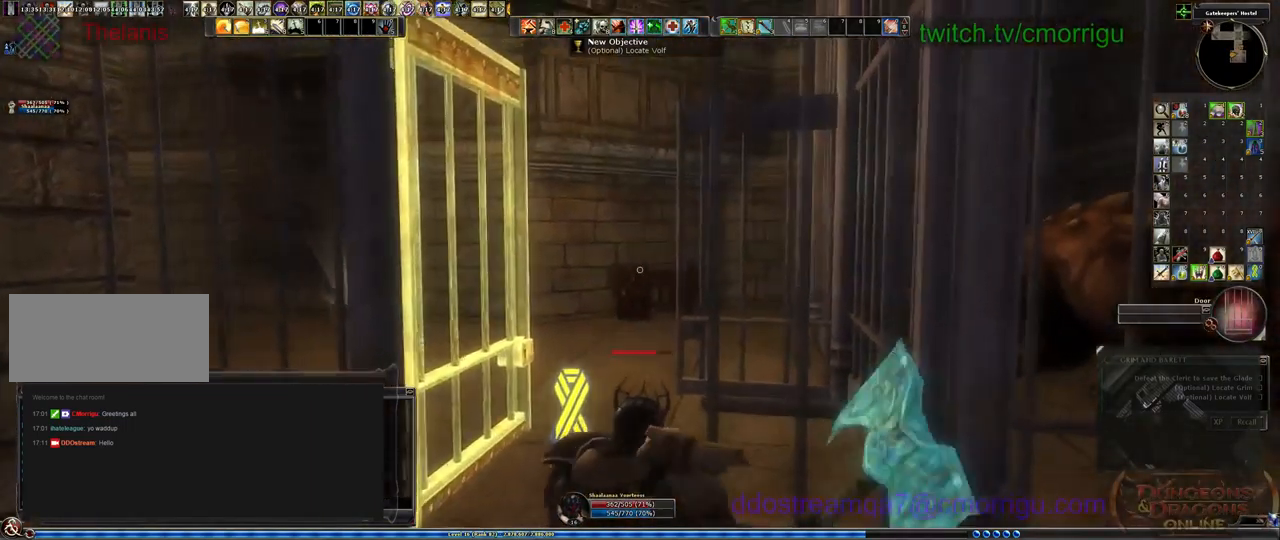
{"keys": ["w"], "events": []}
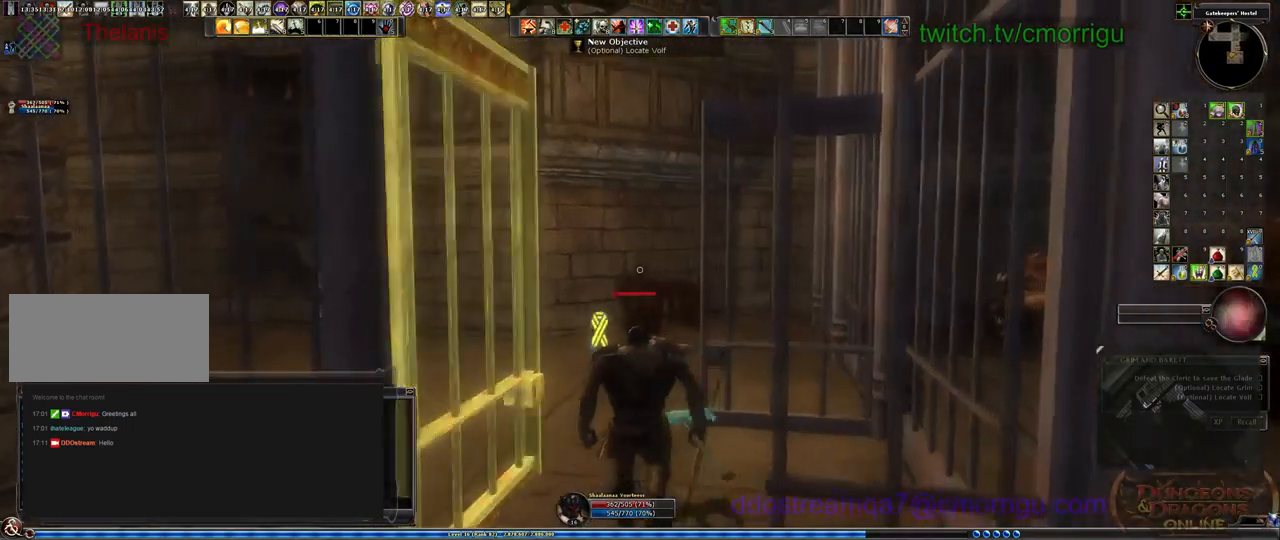
{"keys": ["w"], "events": []}
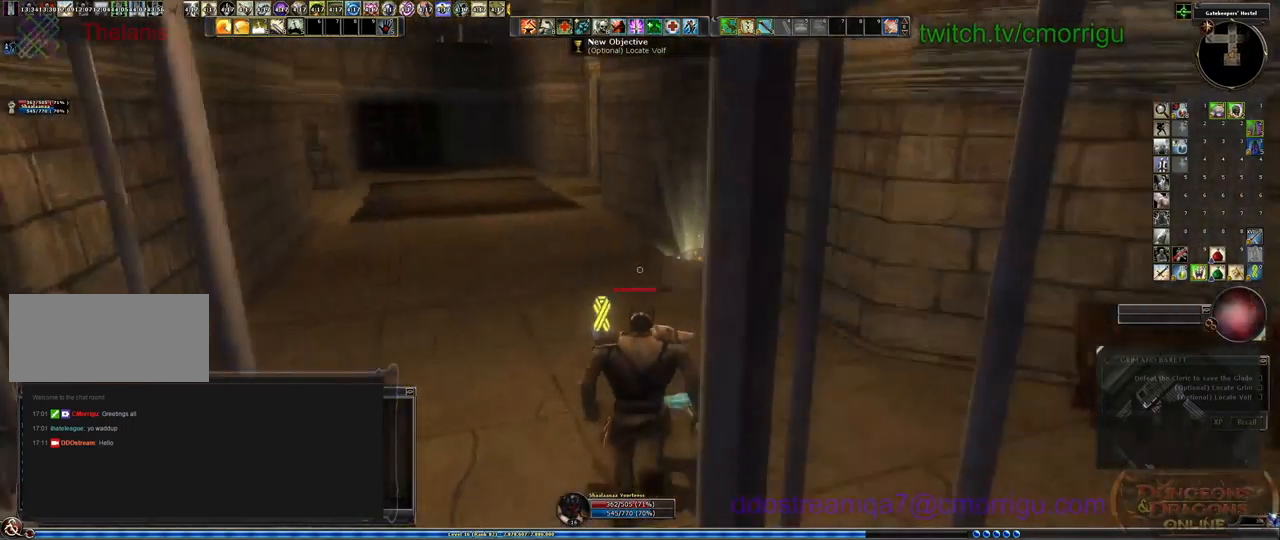
{"keys": ["w"], "events": []}
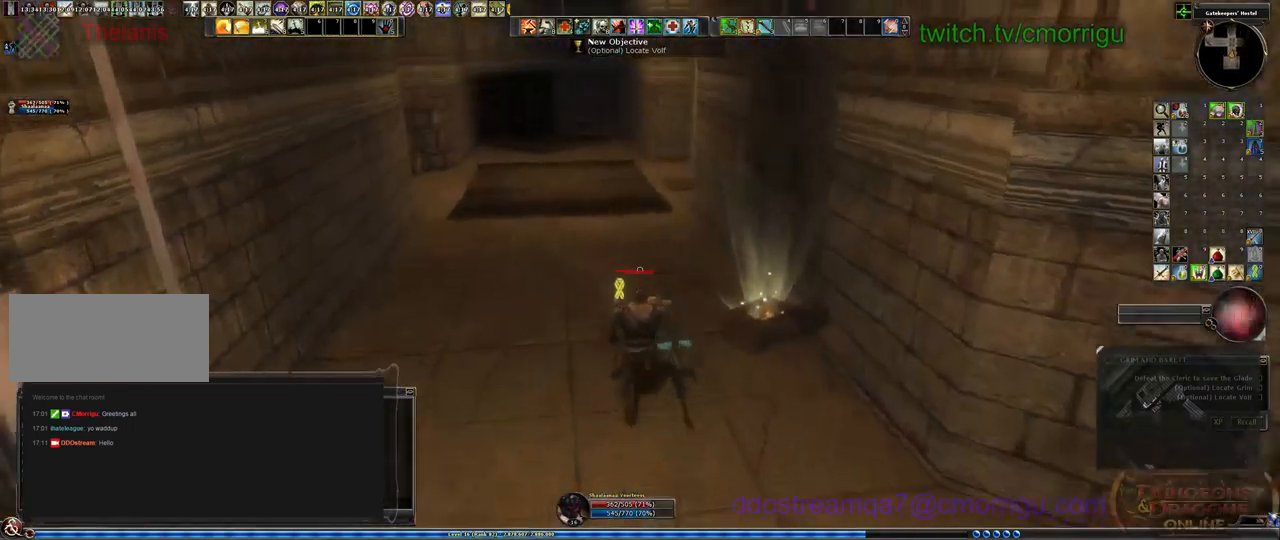
{"keys": ["a", "w"], "events": [[167, "a", "down"]]}
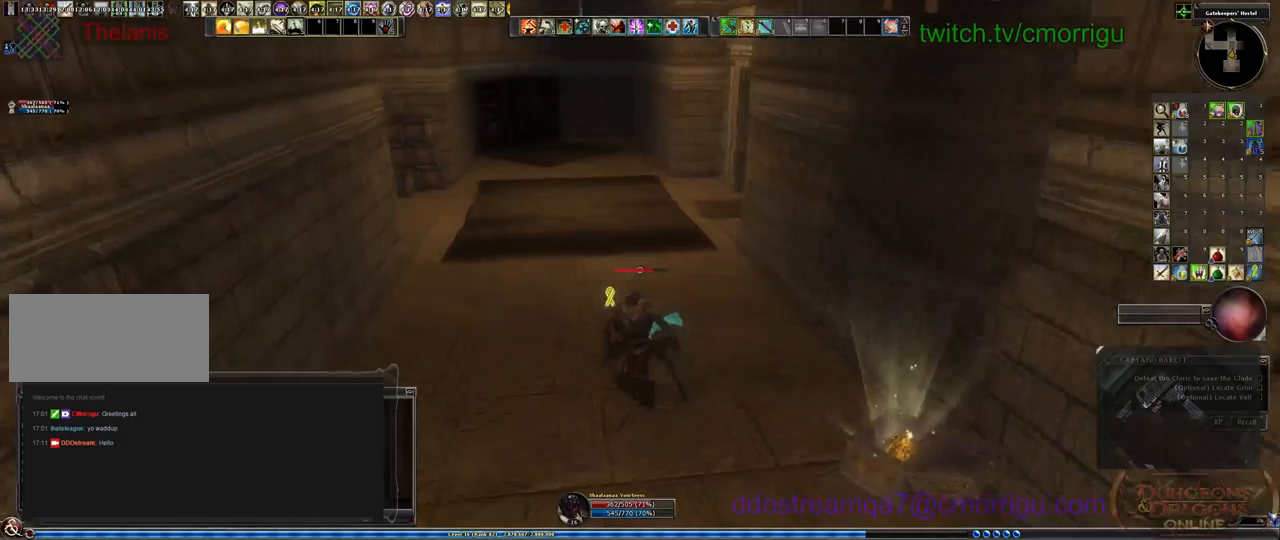
{"keys": ["a", "w"], "events": []}
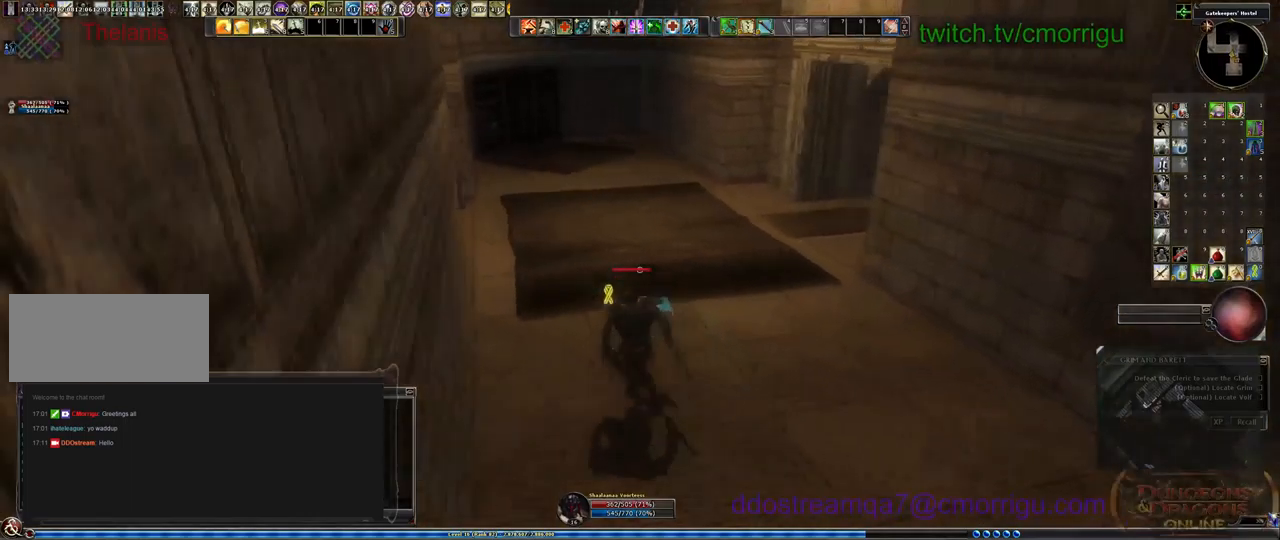
{"keys": ["a", "w"], "events": []}
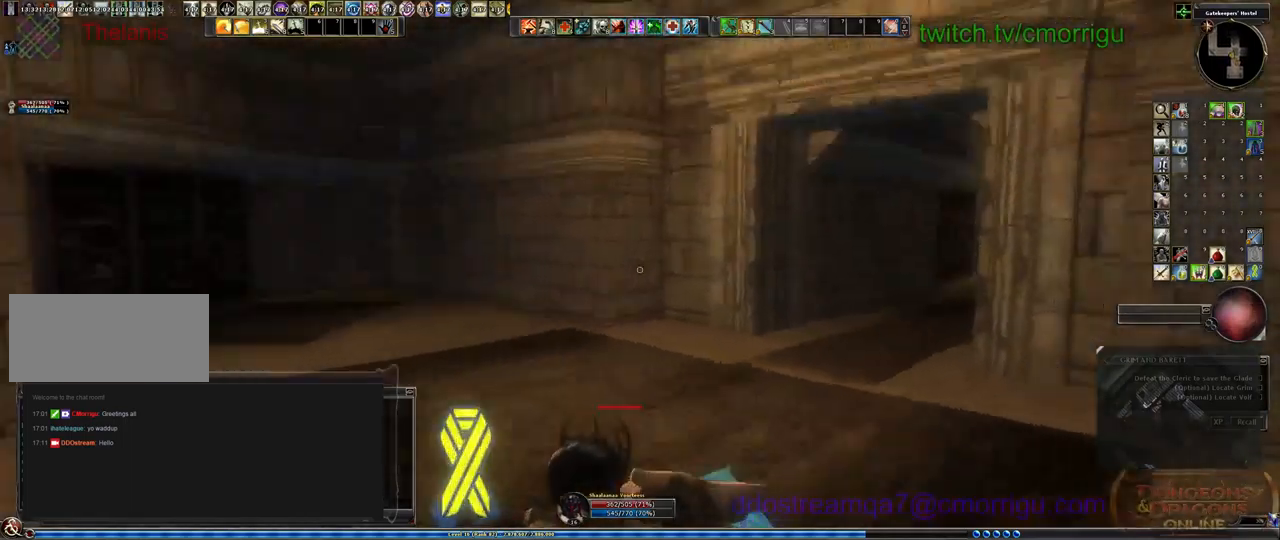
{"keys": ["w"], "events": [[33, "a", "up"]]}
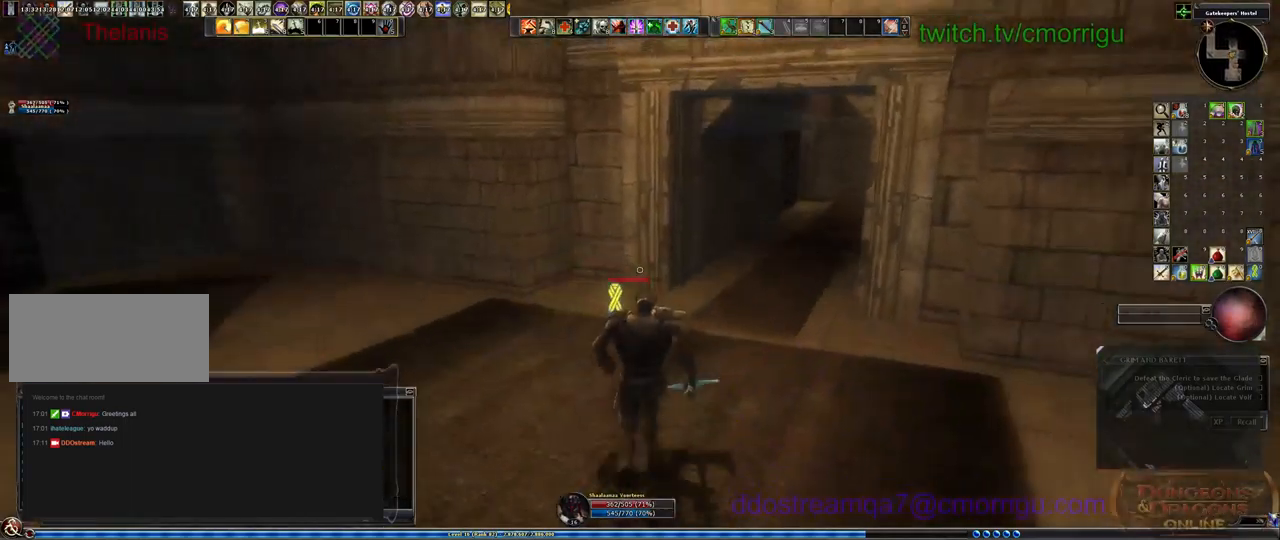
{"keys": ["w"], "events": []}
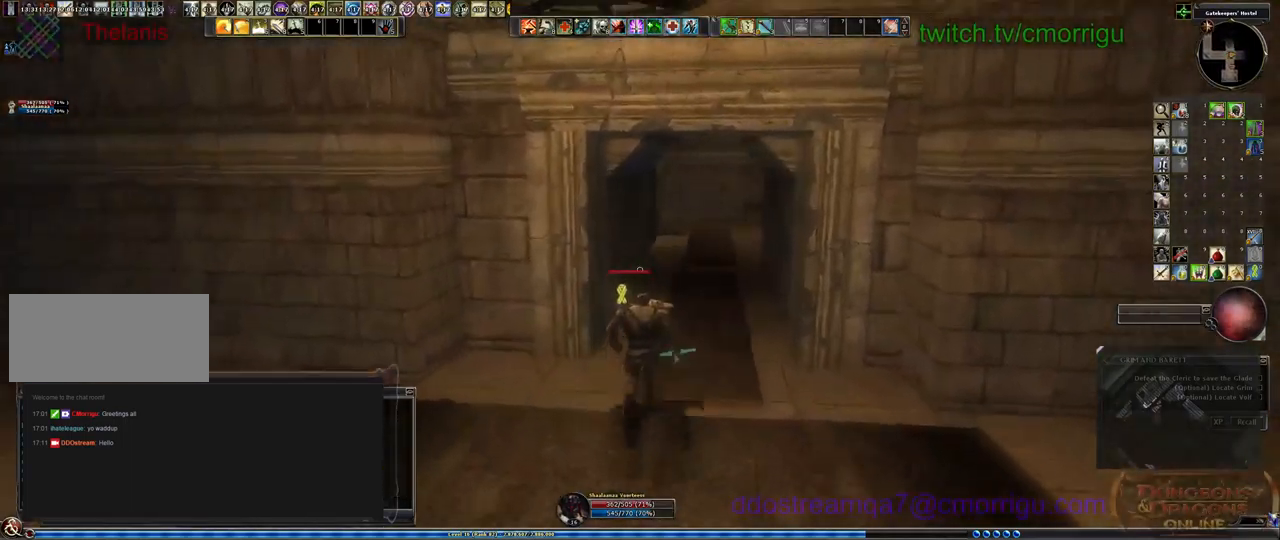
{"keys": ["w"], "events": []}
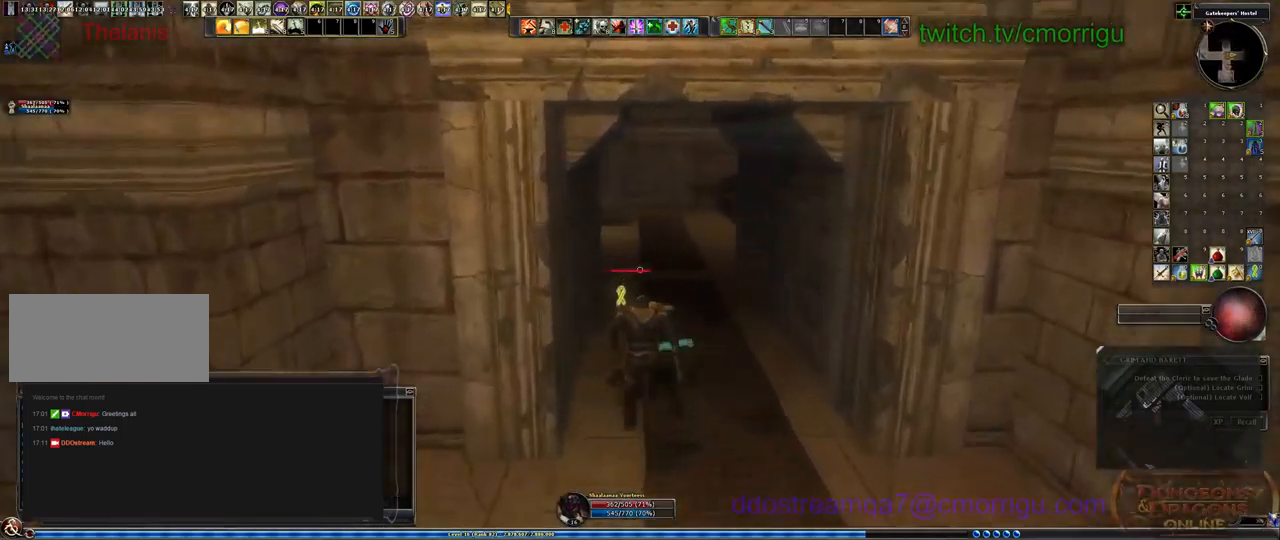
{"keys": ["w"], "events": []}
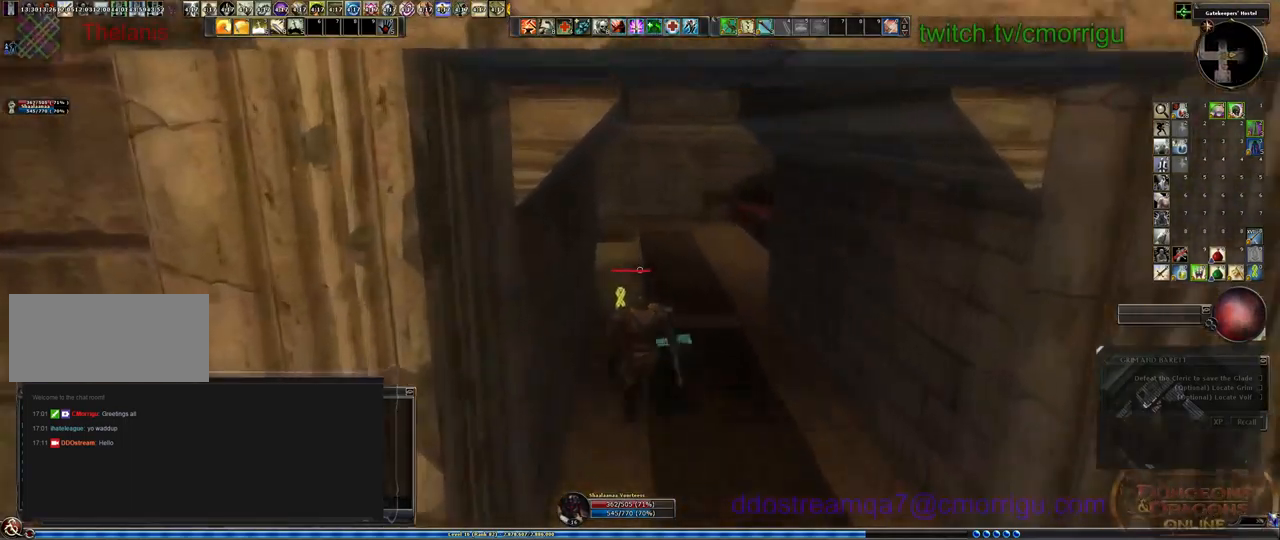
{"keys": ["w"], "events": []}